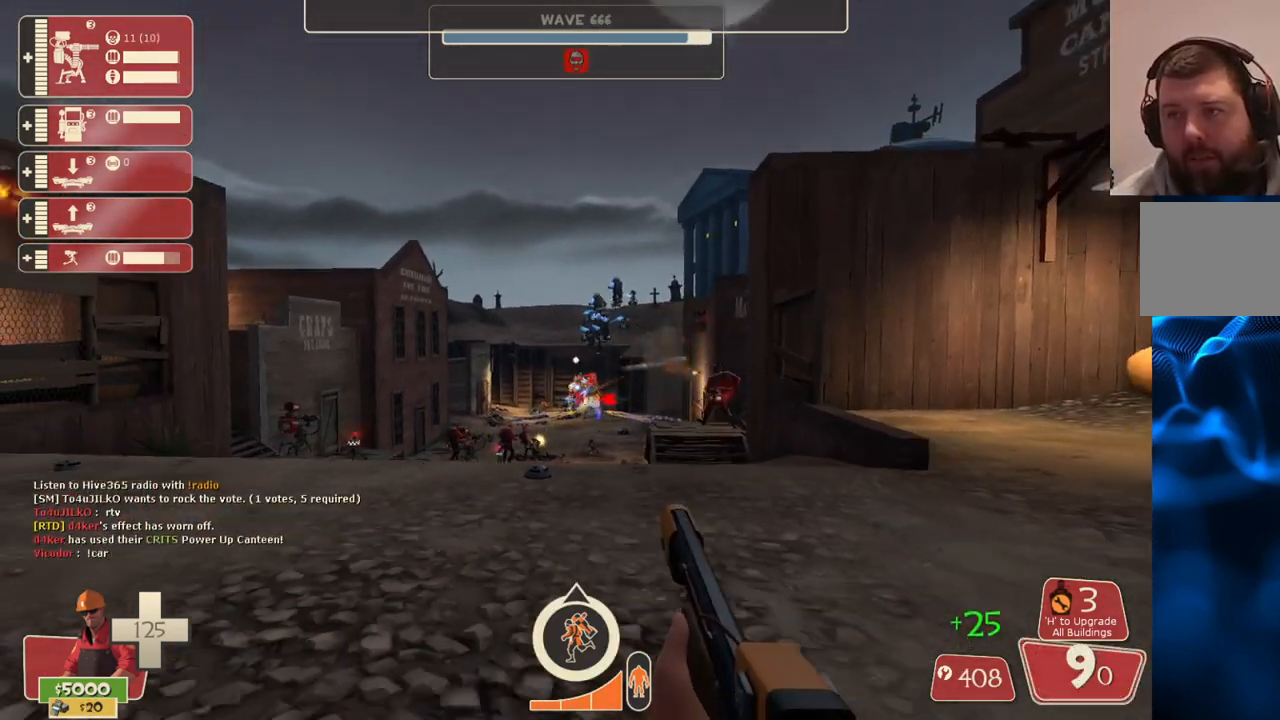
Gameplay with a controller (PlayStation layout); each line is a JSON object with the inputs held at the frame after it. "events" lists button and stick changes between this image and that frame as [ms after this image, input, new state], when the widget could be followed in between. Not read: right_stick.
{"buttons": ["R2"], "left_stick": "up-right", "events": [[17, "left_stick", "up"], [367, "left_stick", "up-right"]]}
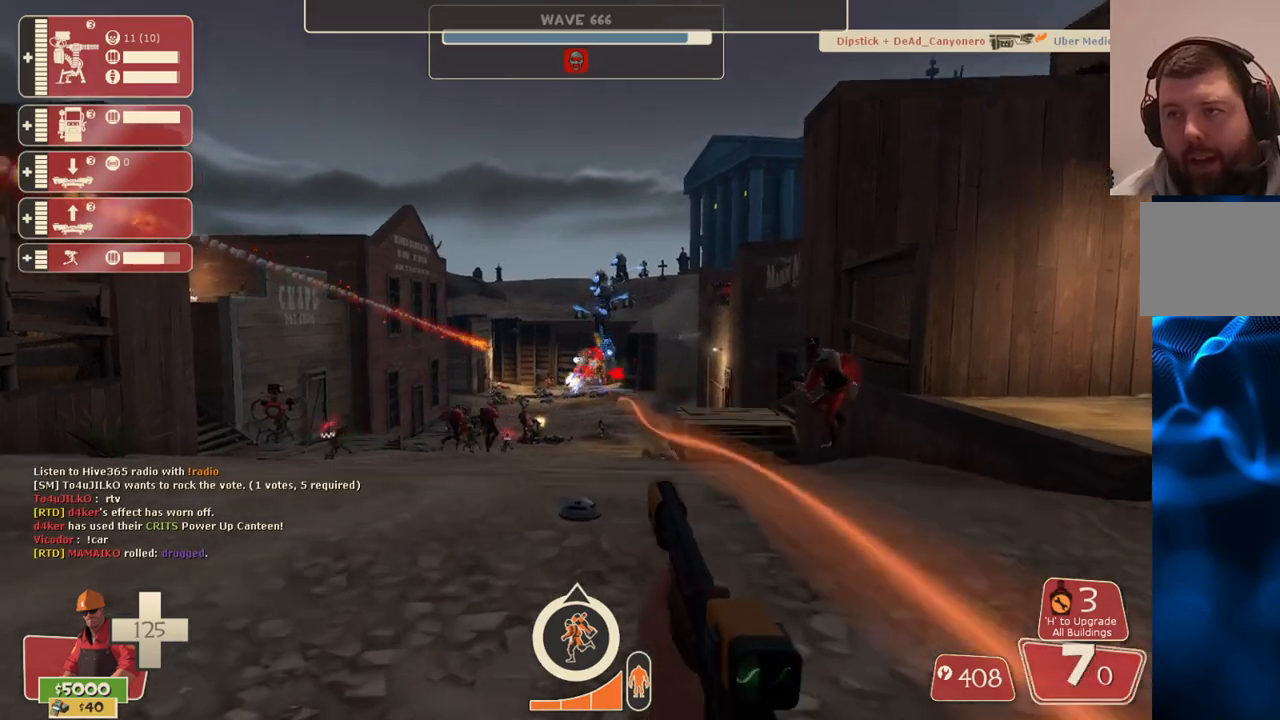
{"buttons": ["R2"], "left_stick": "down-left", "events": [[133, "left_stick", "down-right"], [250, "left_stick", "down"], [383, "left_stick", "down-left"]]}
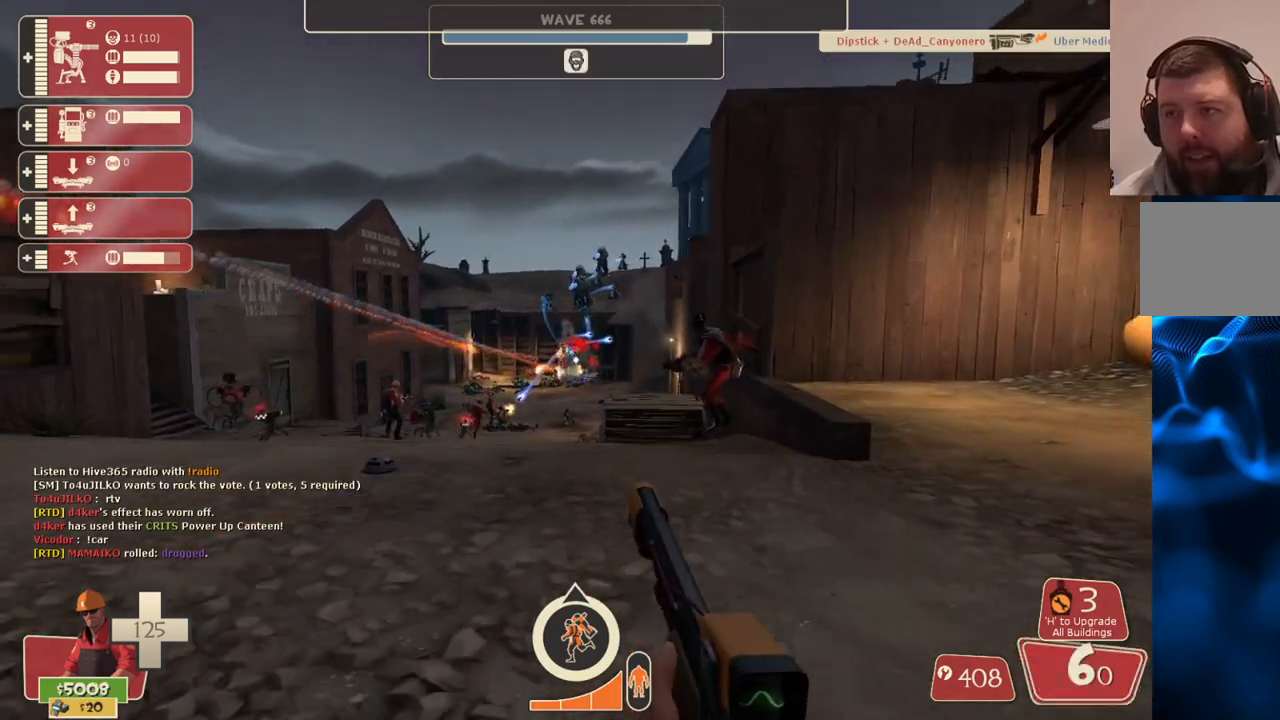
{"buttons": ["R2"], "left_stick": "up", "events": [[400, "left_stick", "center"], [500, "left_stick", "up"]]}
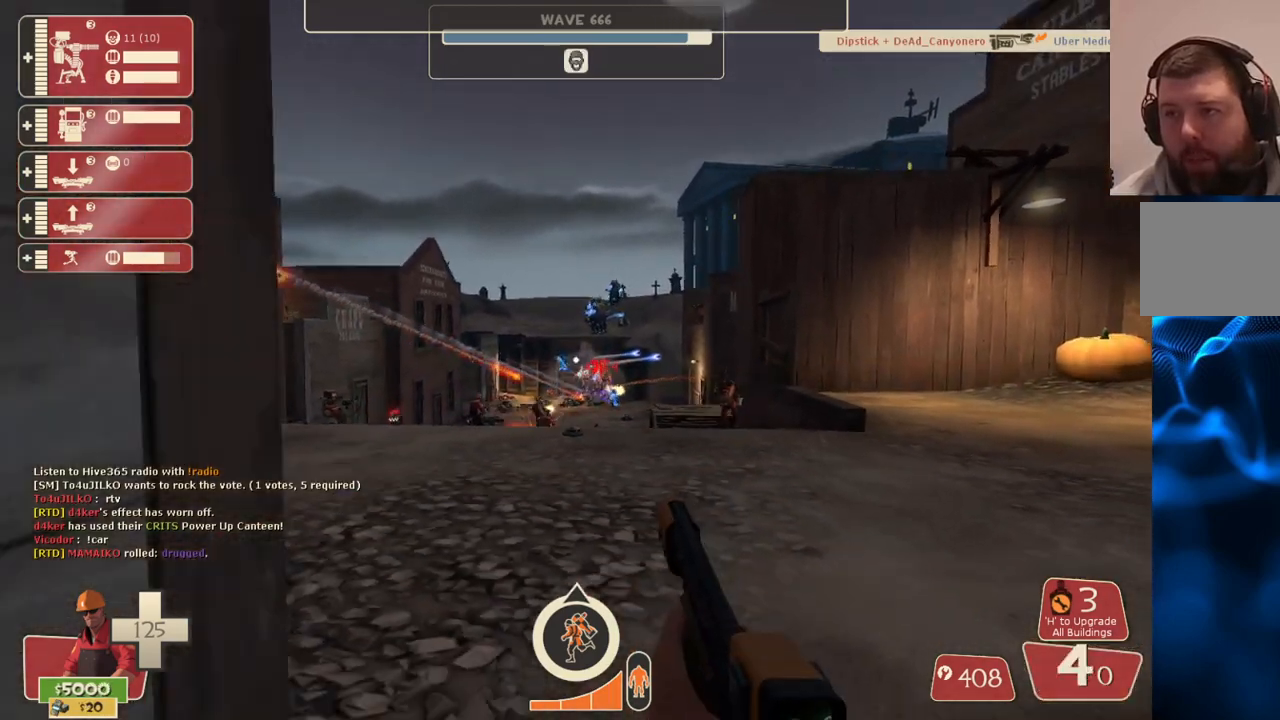
{"buttons": ["R2"], "left_stick": "up", "events": []}
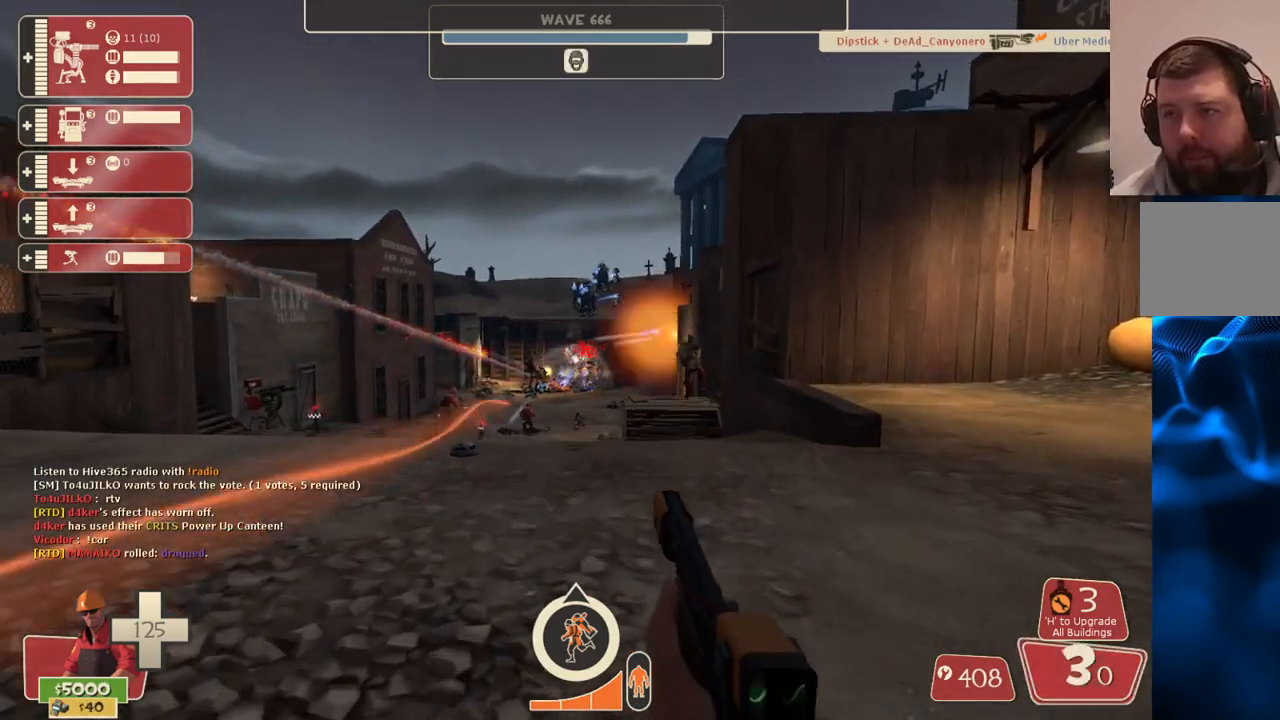
{"buttons": ["R2"], "left_stick": "down-right", "events": [[17, "left_stick", "up-left"], [233, "left_stick", "down-left"], [350, "left_stick", "down-right"]]}
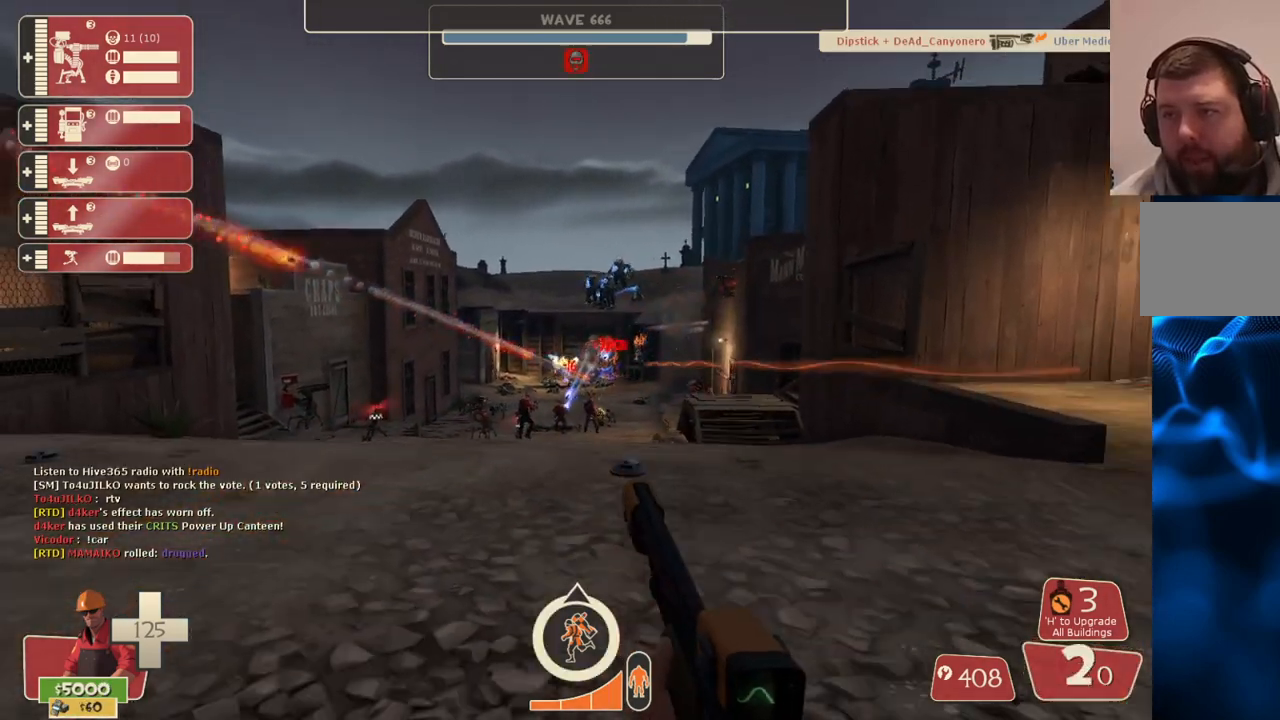
{"buttons": ["R2"], "left_stick": "up-right", "events": [[33, "left_stick", "up-right"], [133, "left_stick", "up-left"], [317, "left_stick", "down-right"], [483, "left_stick", "up-right"]]}
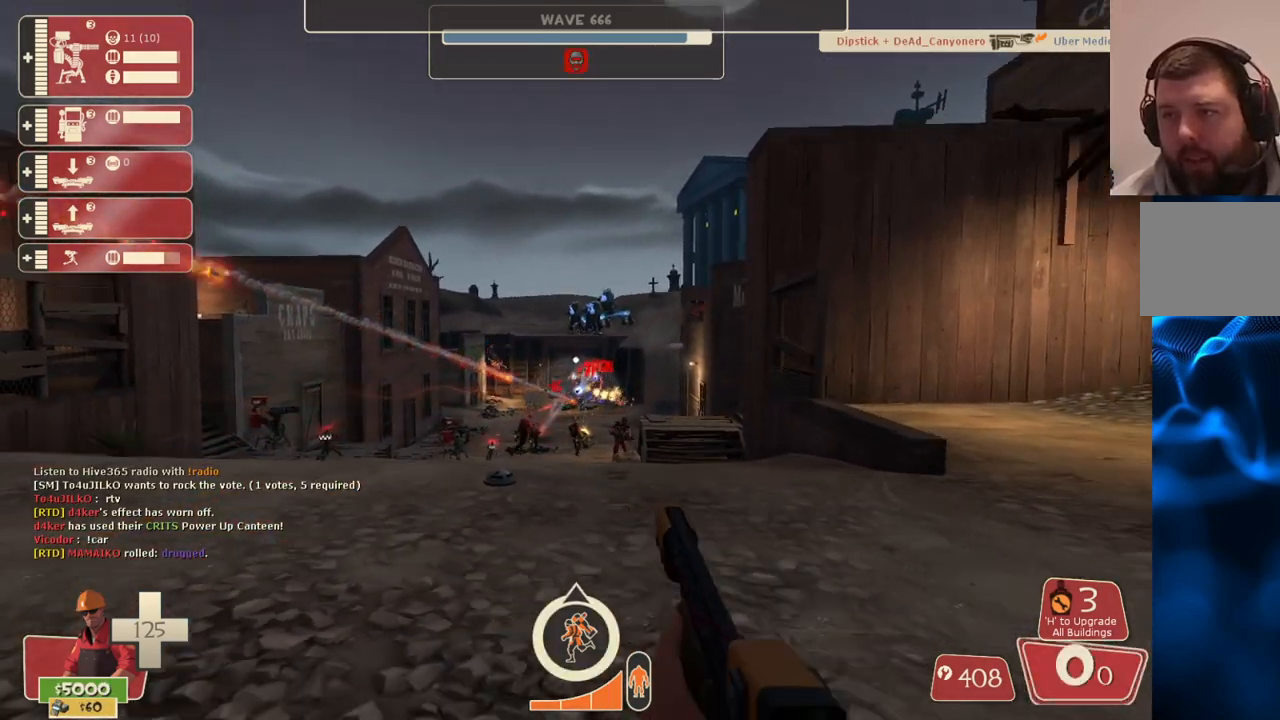
{"buttons": ["R2"], "left_stick": "up-right", "events": [[50, "left_stick", "up-left"], [217, "left_stick", "down"], [317, "left_stick", "down-right"], [433, "left_stick", "up-right"]]}
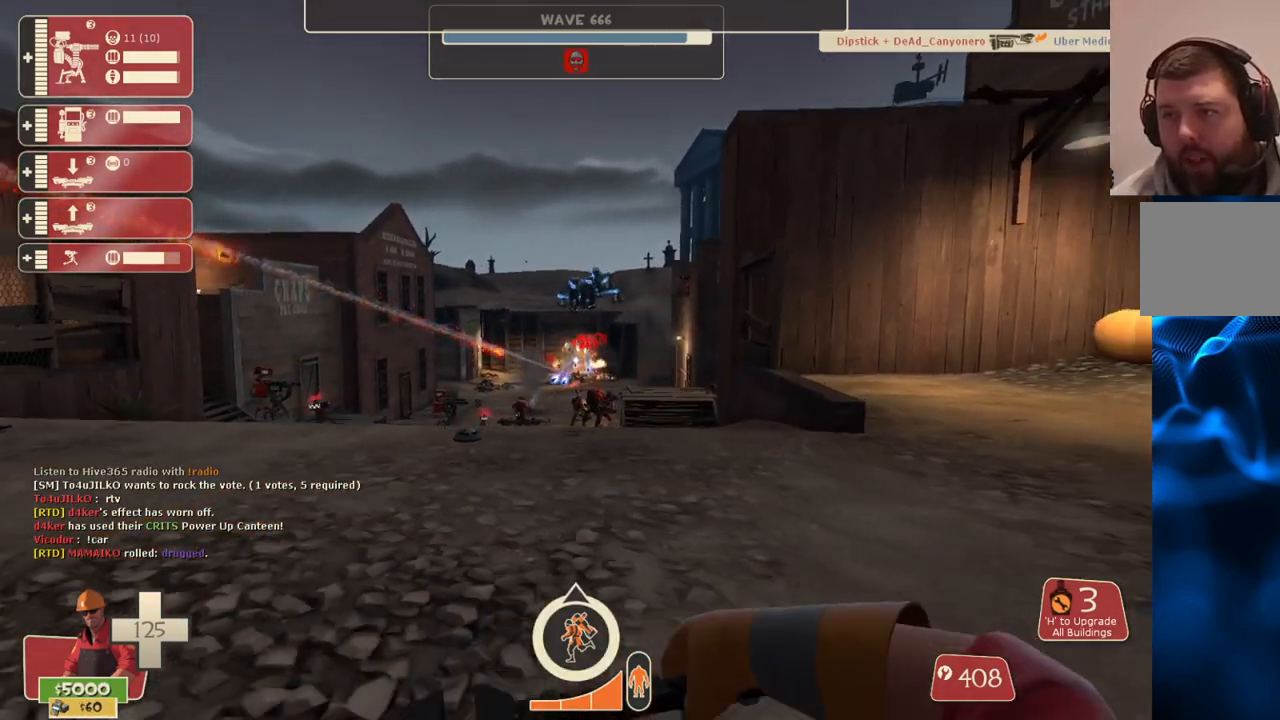
{"buttons": [], "left_stick": "left", "events": [[50, "left_stick", "up-left"], [150, "left_stick", "left"], [350, "R2", "up"]]}
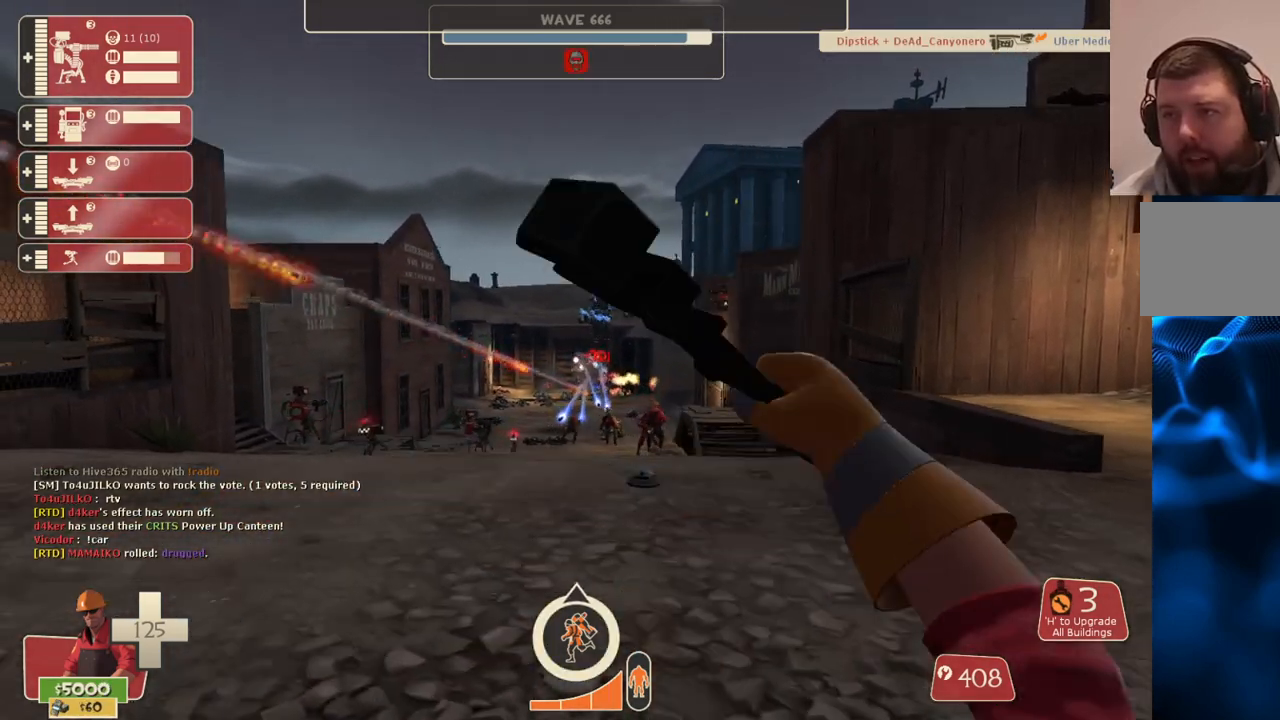
{"buttons": [], "left_stick": "left", "events": []}
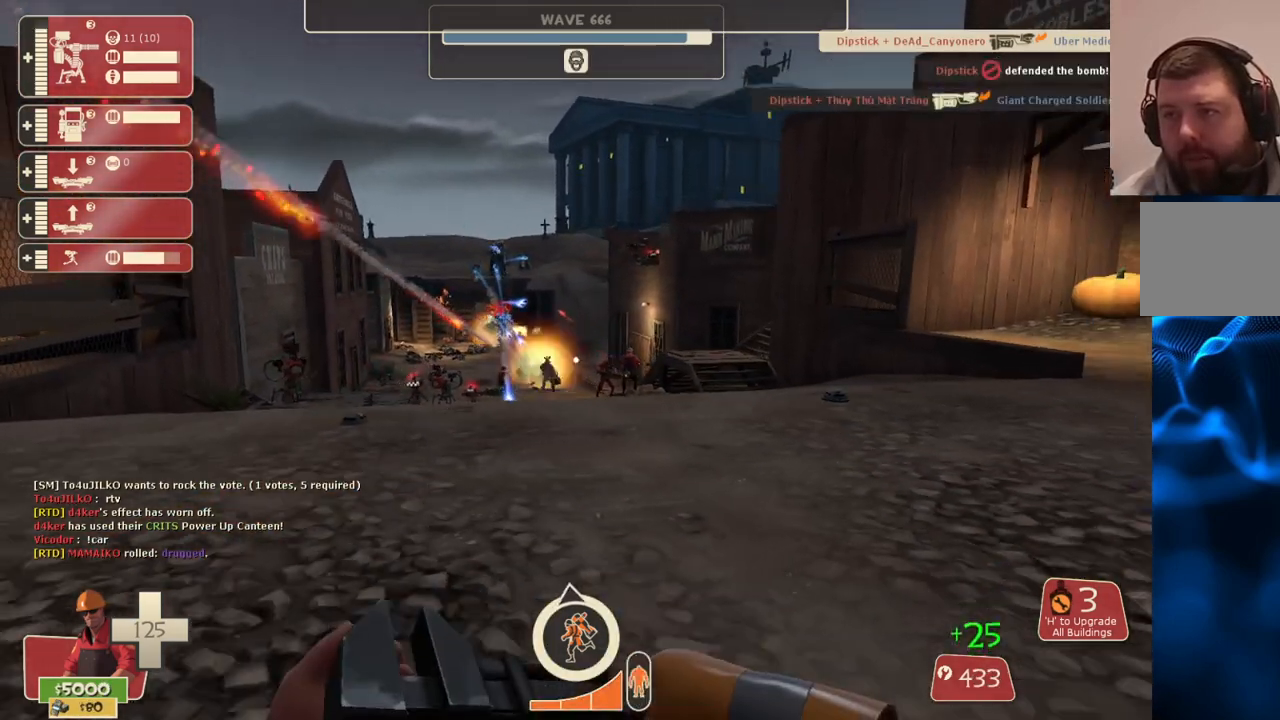
{"buttons": ["R1"], "left_stick": "center", "events": [[167, "left_stick", "up-left"], [367, "R1", "down"], [367, "left_stick", "center"], [417, "R1", "up"], [500, "R1", "down"]]}
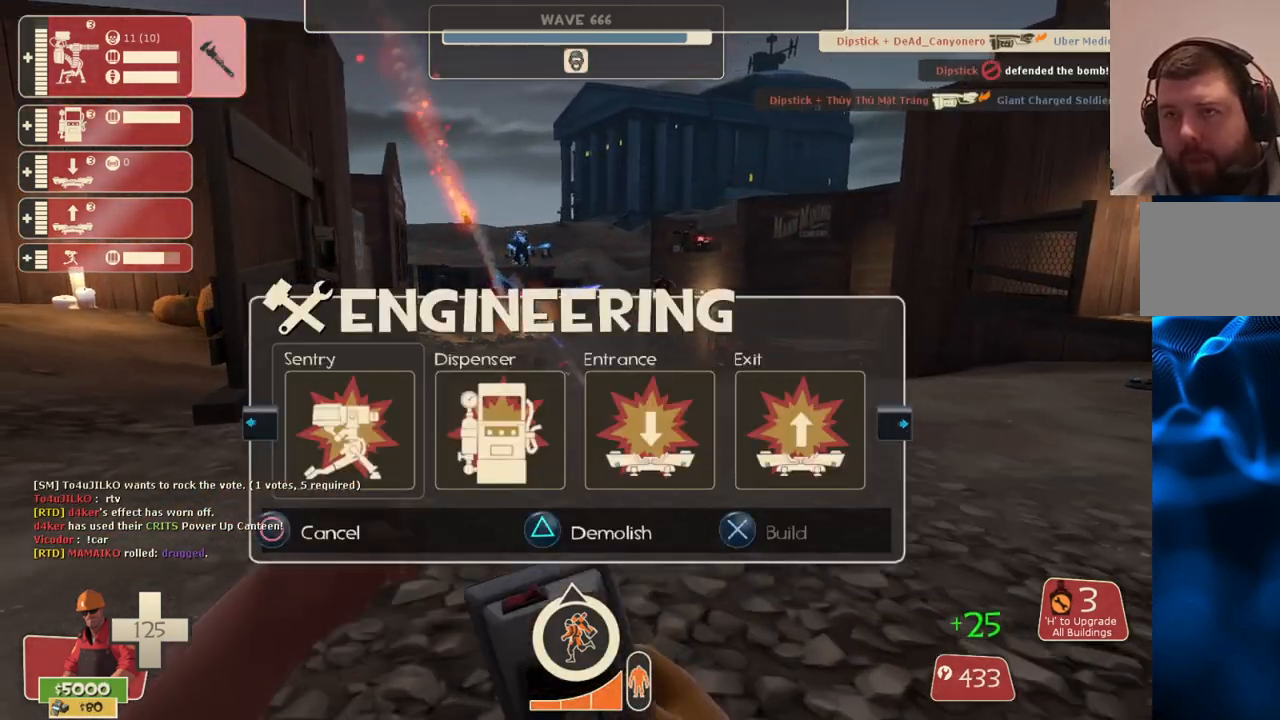
{"buttons": [], "left_stick": "up", "events": [[83, "left_stick", "up"], [100, "R1", "up"]]}
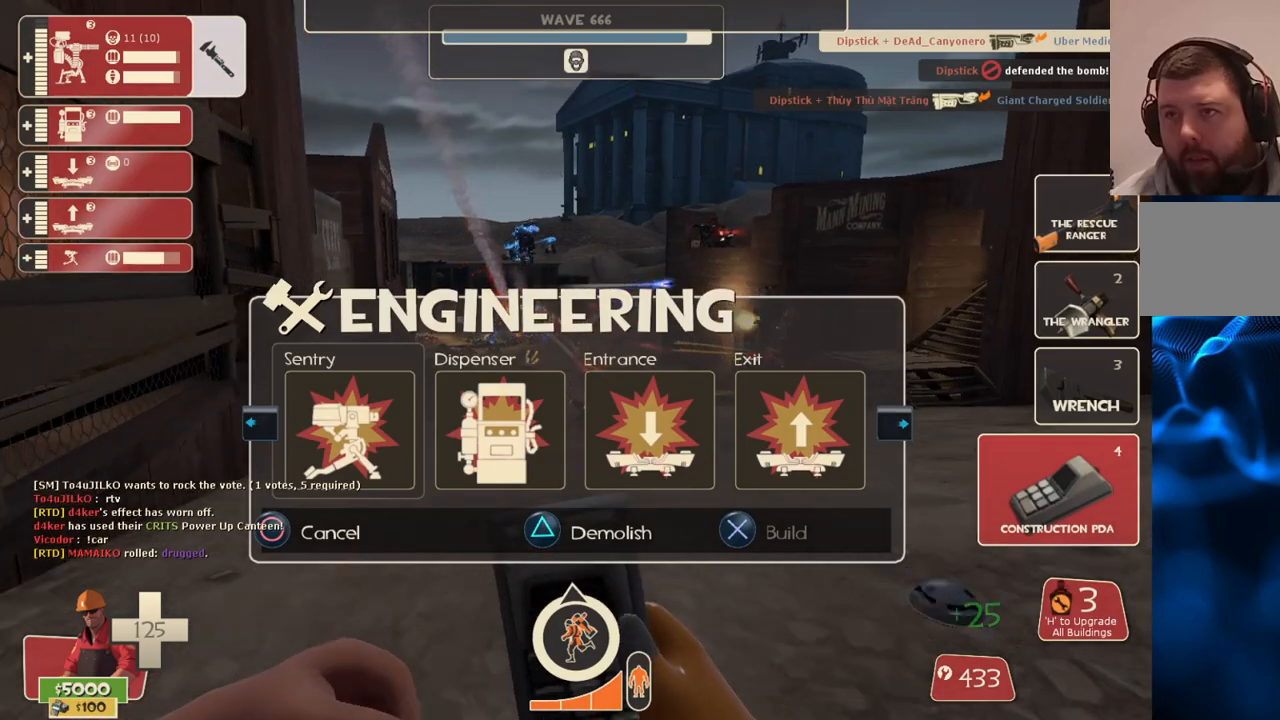
{"buttons": [], "left_stick": "up", "events": [[133, "R1", "down"], [233, "R1", "up"]]}
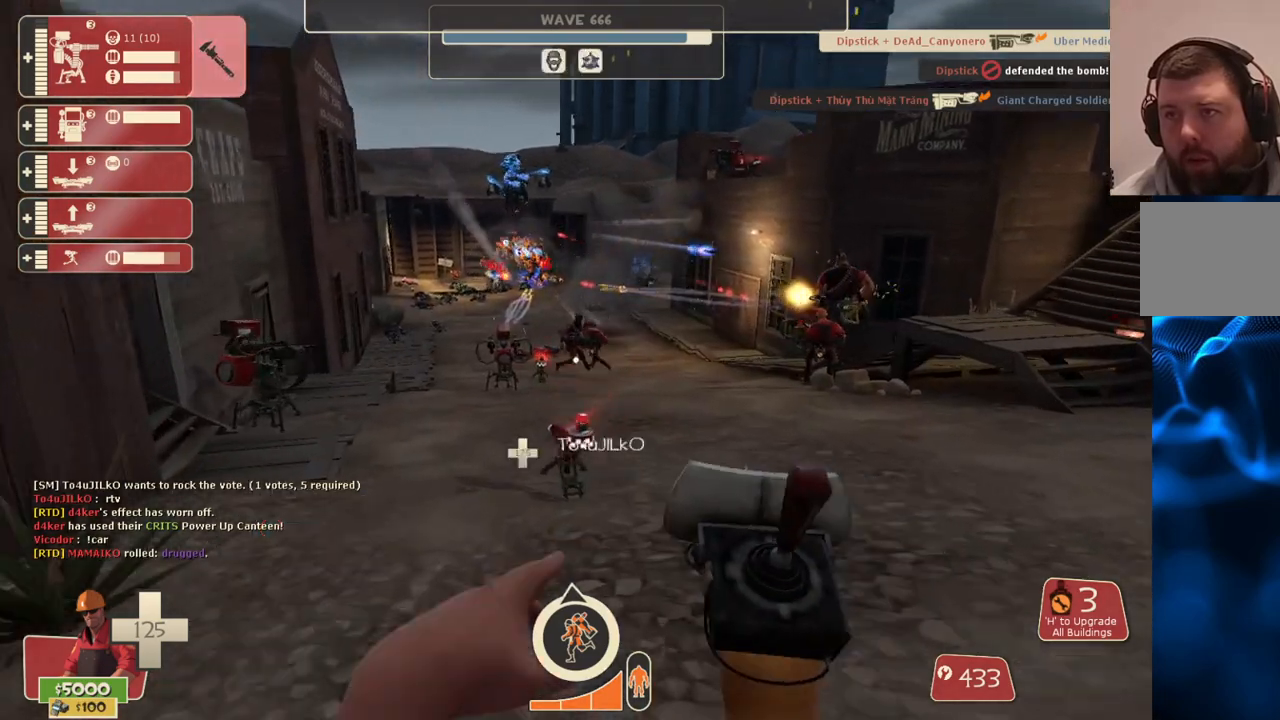
{"buttons": ["R1"], "left_stick": "up", "events": [[467, "R1", "down"]]}
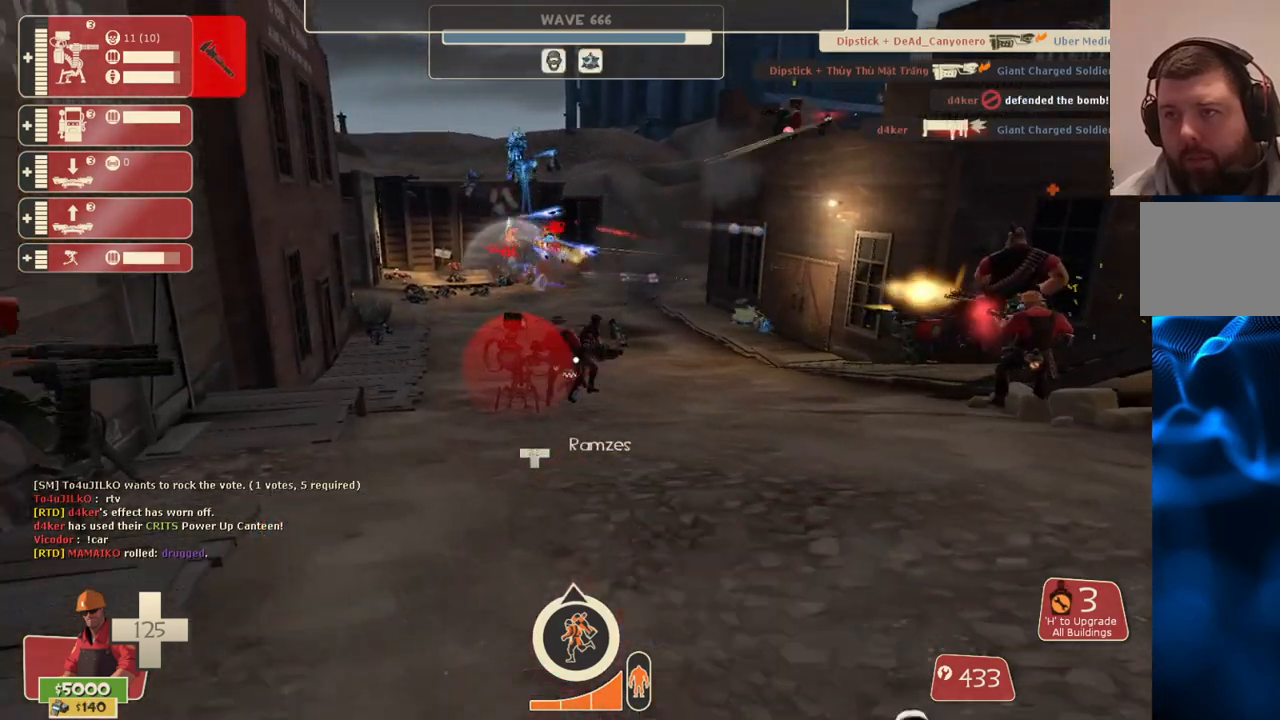
{"buttons": [], "left_stick": "up", "events": [[50, "R1", "up"]]}
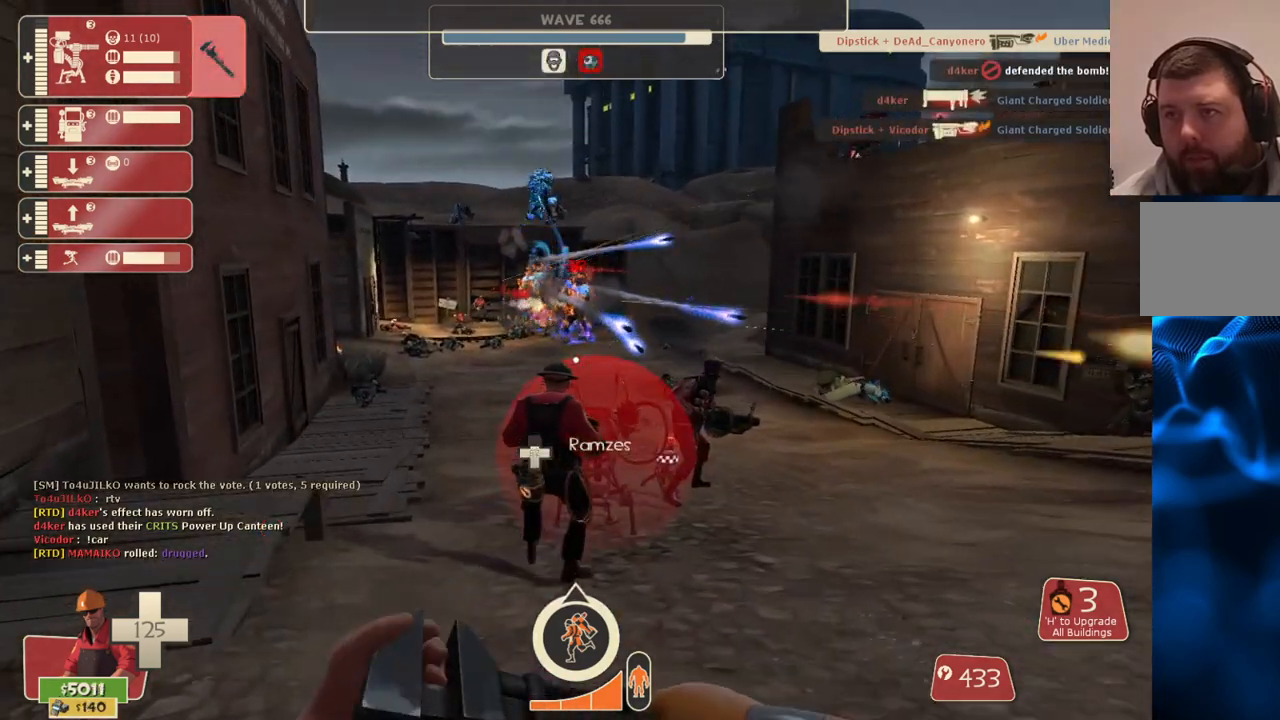
{"buttons": ["R1"], "left_stick": "down", "events": [[250, "R1", "down"], [283, "left_stick", "center"], [333, "R1", "up"], [383, "left_stick", "down"], [483, "R1", "down"]]}
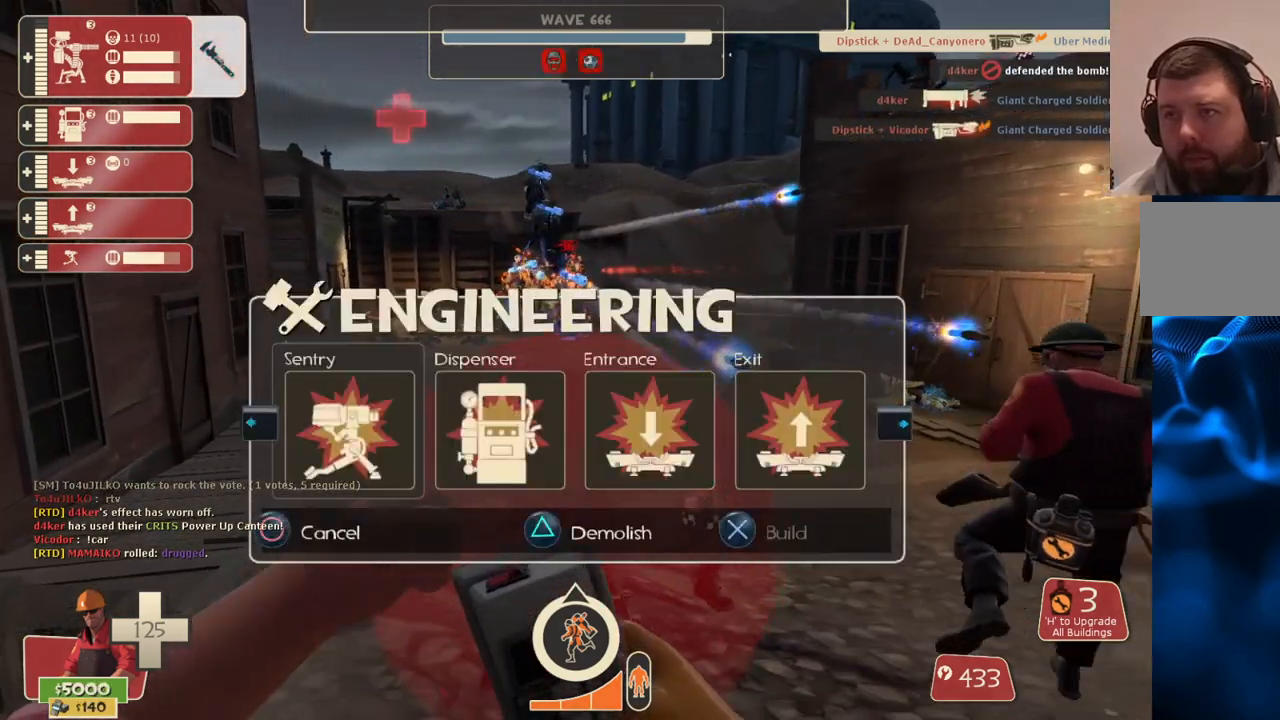
{"buttons": [], "left_stick": "down", "events": [[100, "R1", "up"]]}
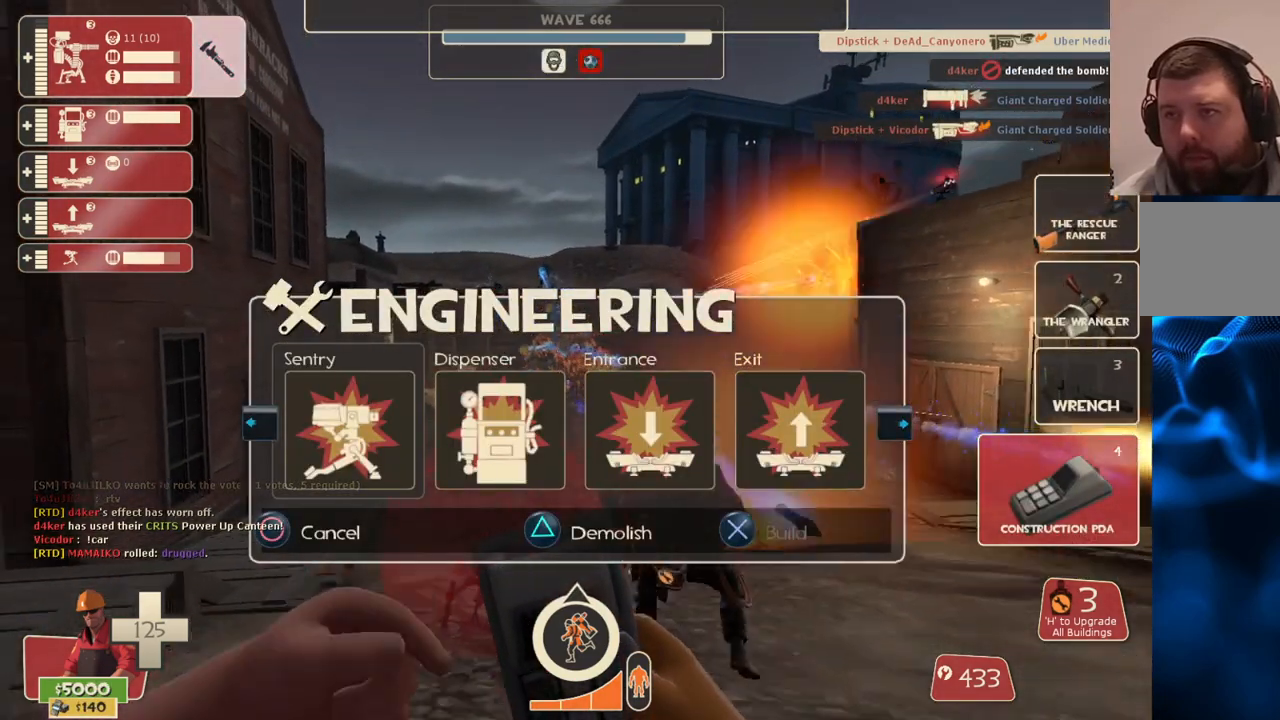
{"buttons": [], "left_stick": "down", "events": [[67, "R1", "down"], [167, "R1", "up"]]}
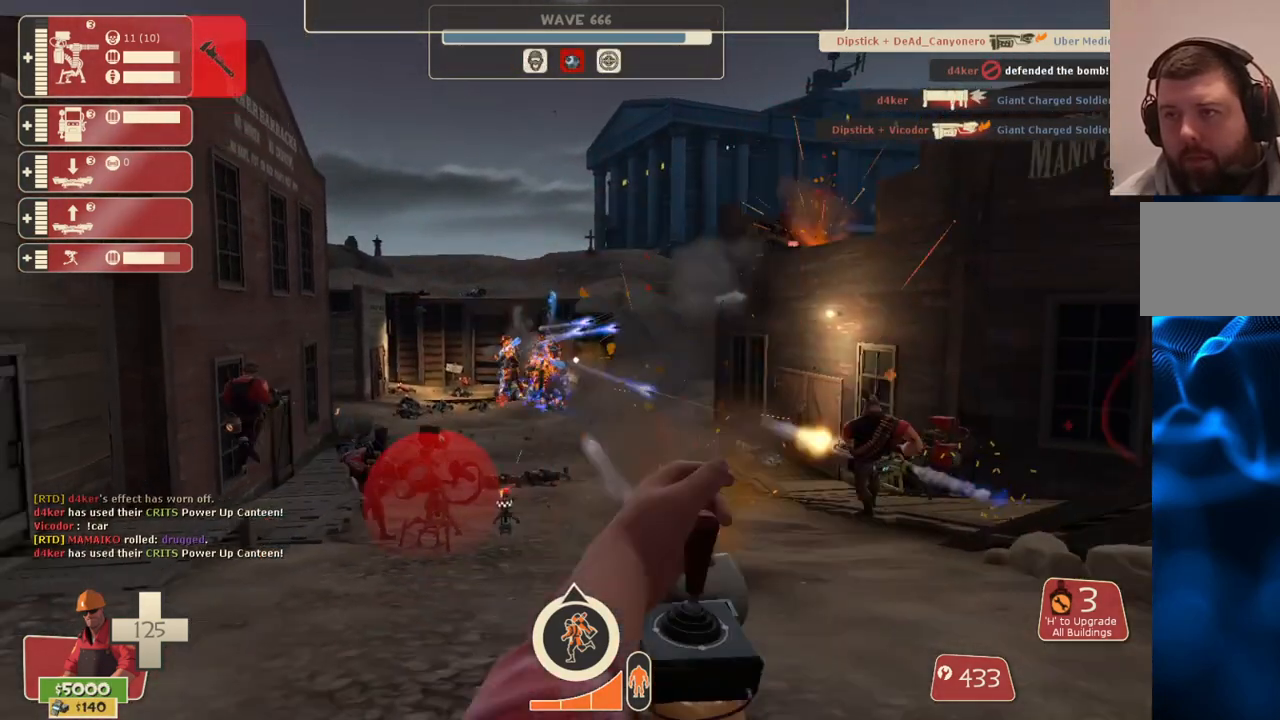
{"buttons": ["L2", "R2"], "left_stick": "down", "events": [[67, "R2", "down"], [100, "L2", "down"]]}
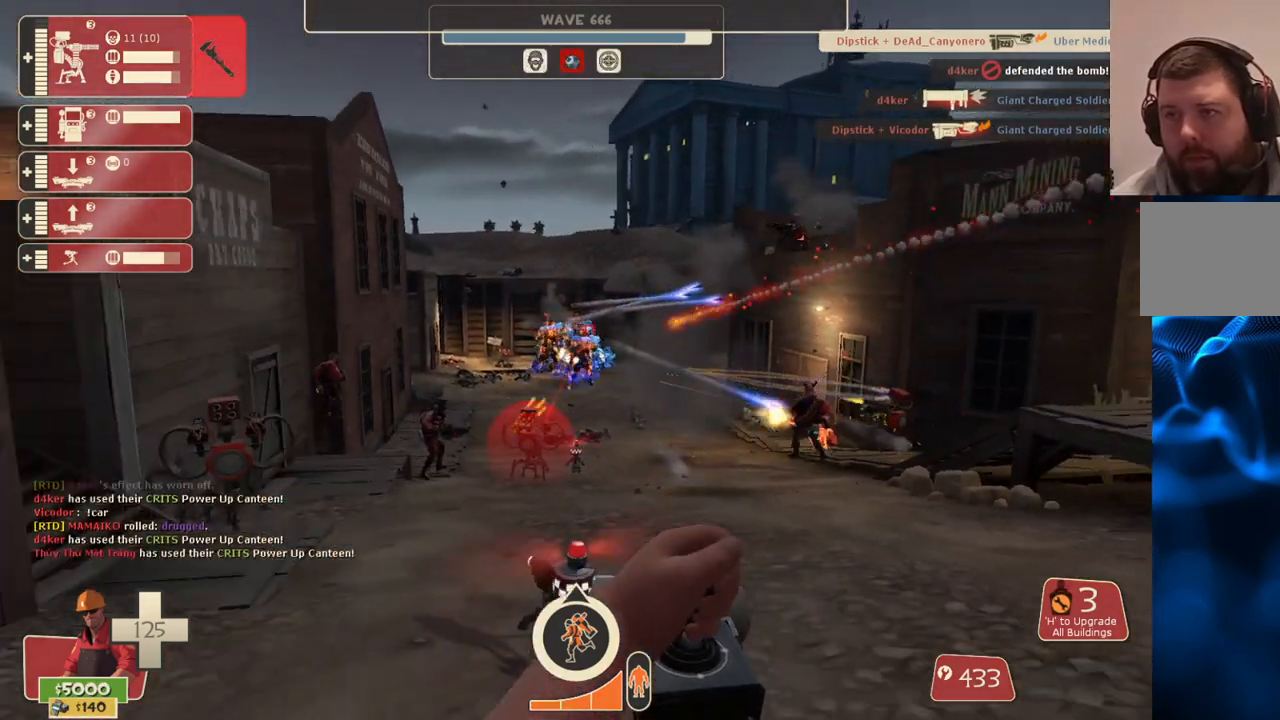
{"buttons": ["L2", "R2"], "left_stick": "down", "events": []}
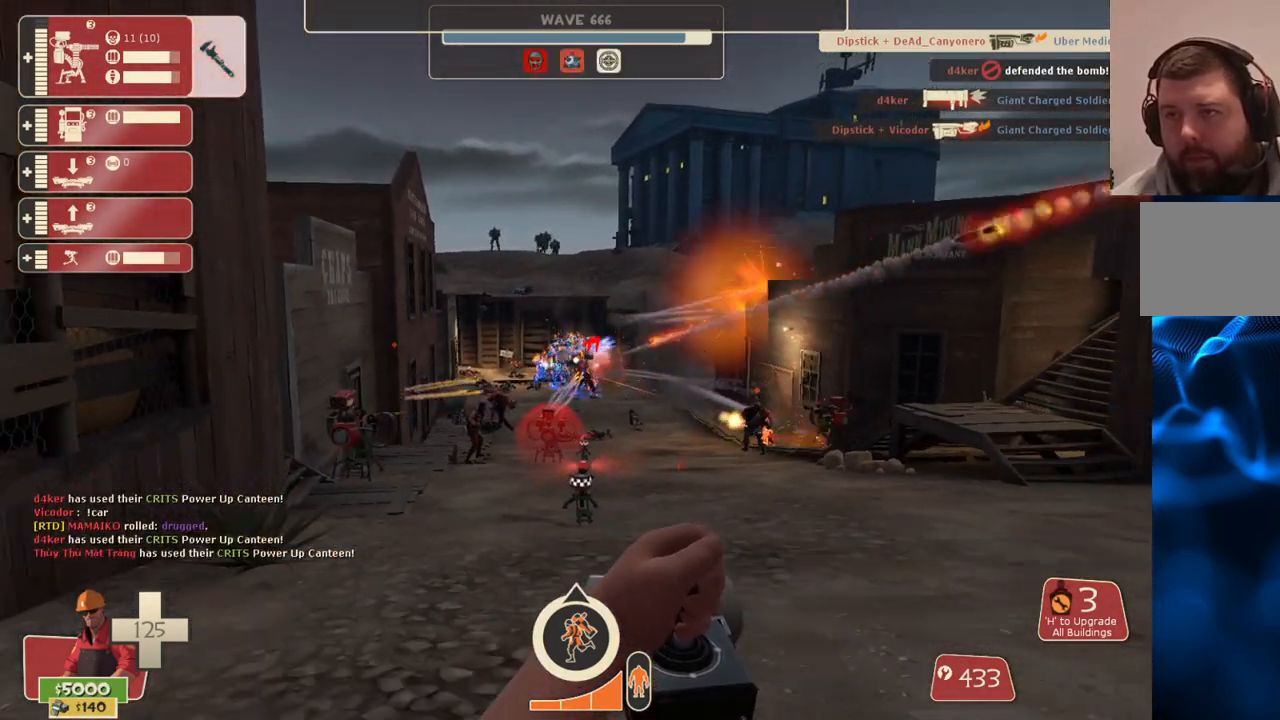
{"buttons": ["L2", "R2"], "left_stick": "left", "events": [[217, "left_stick", "down-left"], [317, "left_stick", "left"]]}
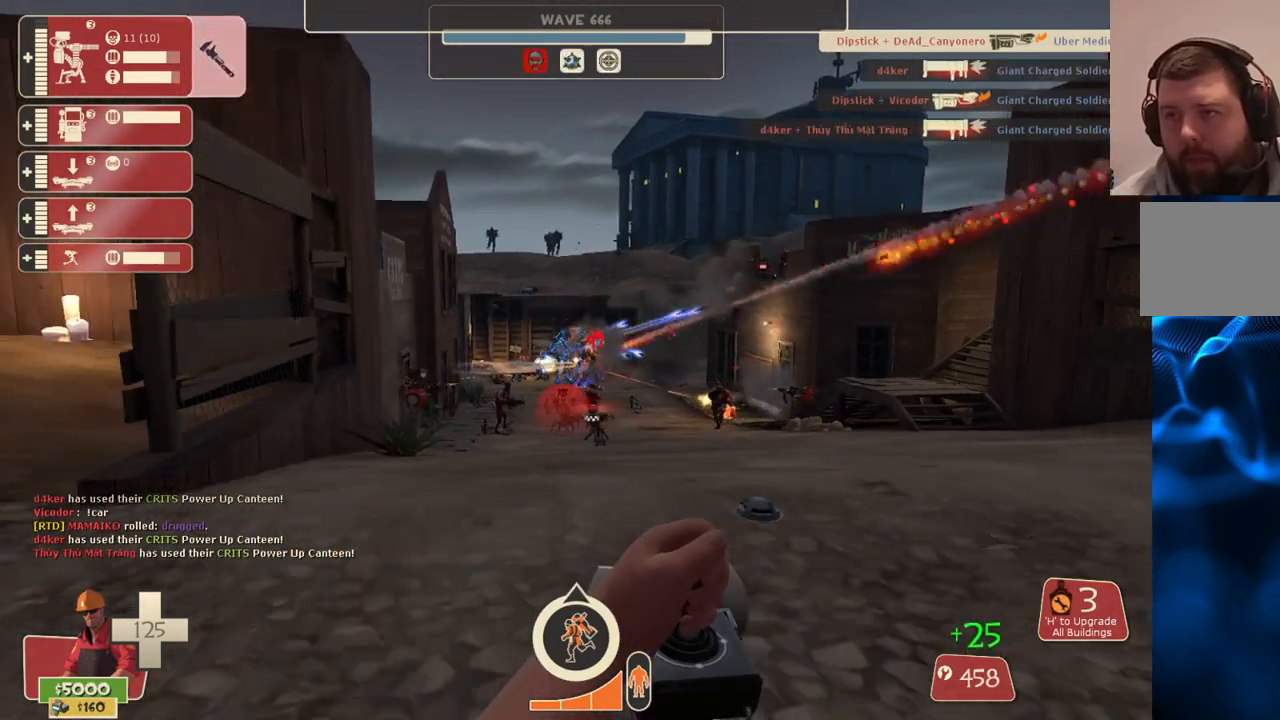
{"buttons": ["L2", "R2"], "left_stick": "right", "events": [[167, "left_stick", "down-right"], [483, "left_stick", "right"]]}
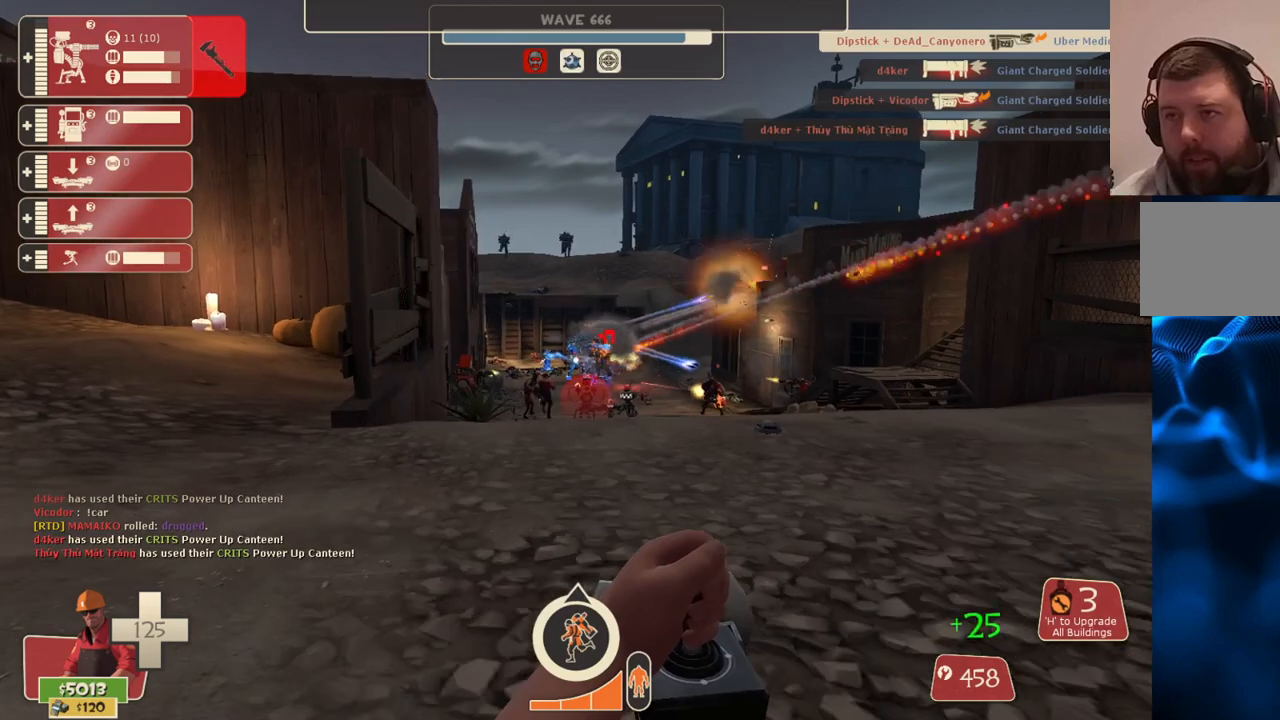
{"buttons": ["L2", "R2"], "left_stick": "up-right", "events": [[183, "left_stick", "up-left"], [300, "left_stick", "left"], [467, "left_stick", "up-right"]]}
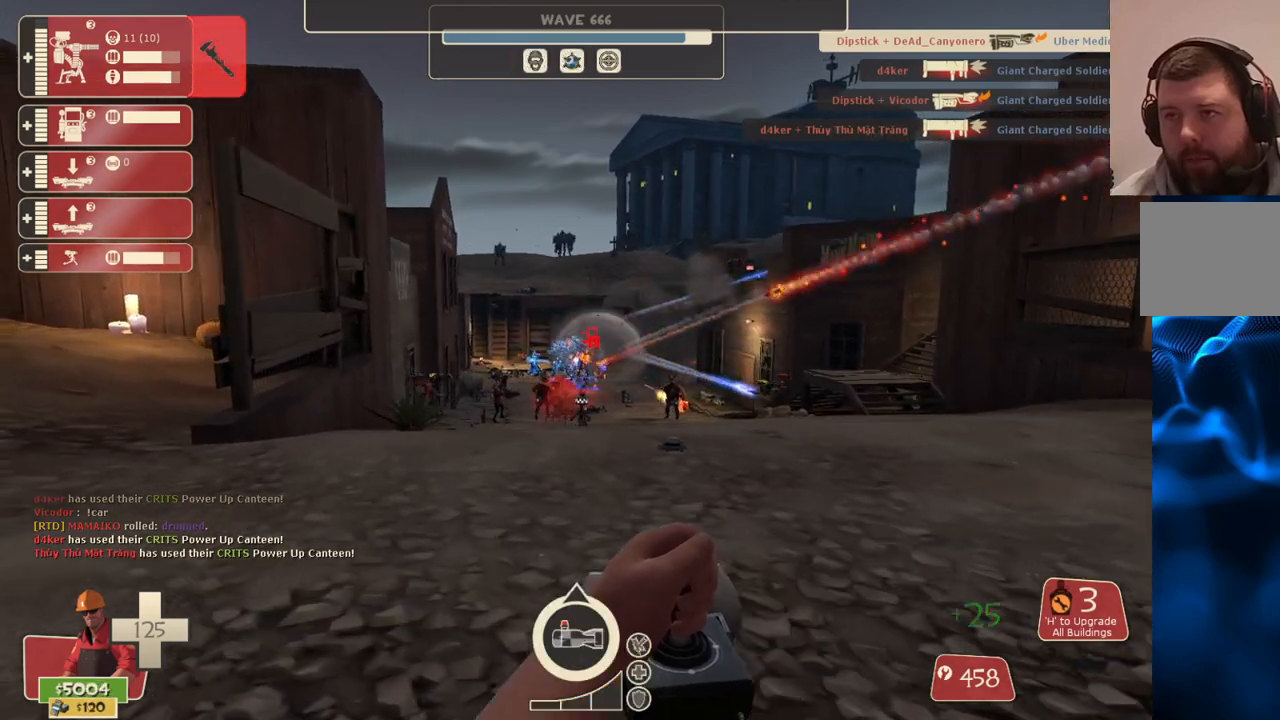
{"buttons": ["L2", "R2"], "left_stick": "up", "events": [[183, "left_stick", "up"]]}